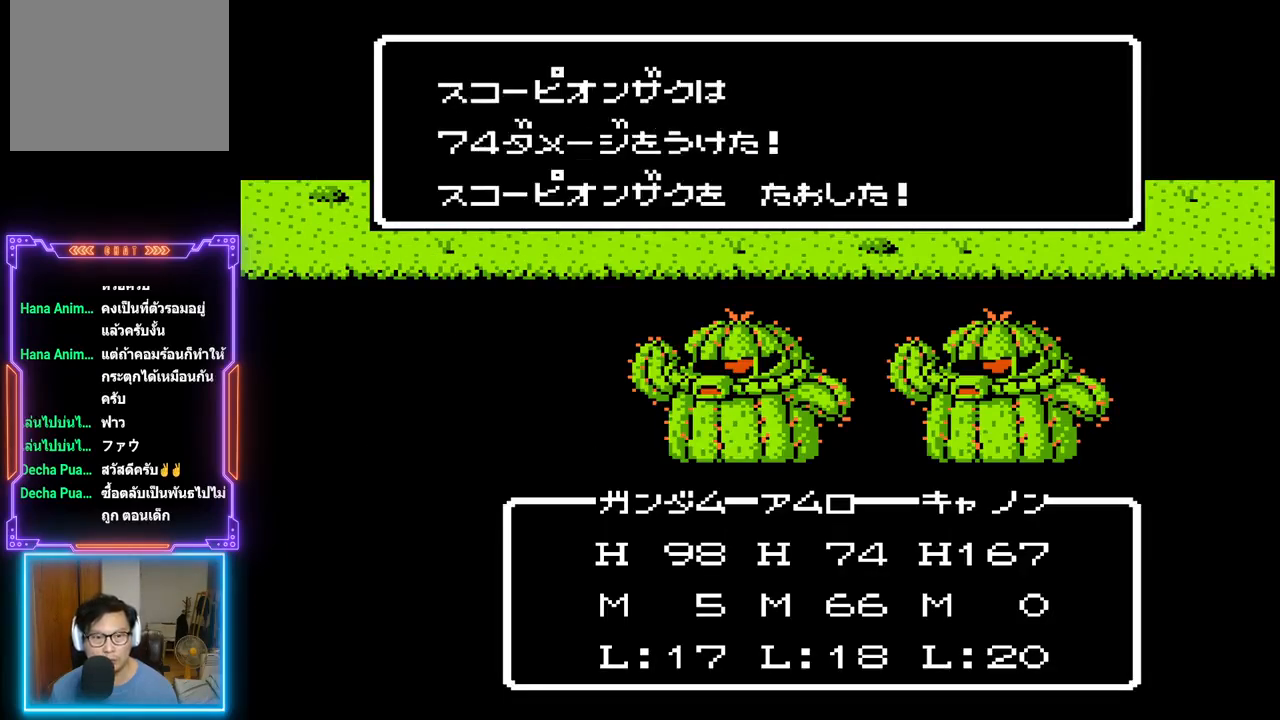
Gameplay with a controller (PlayStation layout); each line is a JSON object with the inputs held at the frame after it. "events" lists button and stick changes between this image and that frame as [ms after this image, input, new state], when the widget could be followed in between. Not read: L3 R3 left_stick right_stick.
{"buttons": ["TRIANGLE"], "events": []}
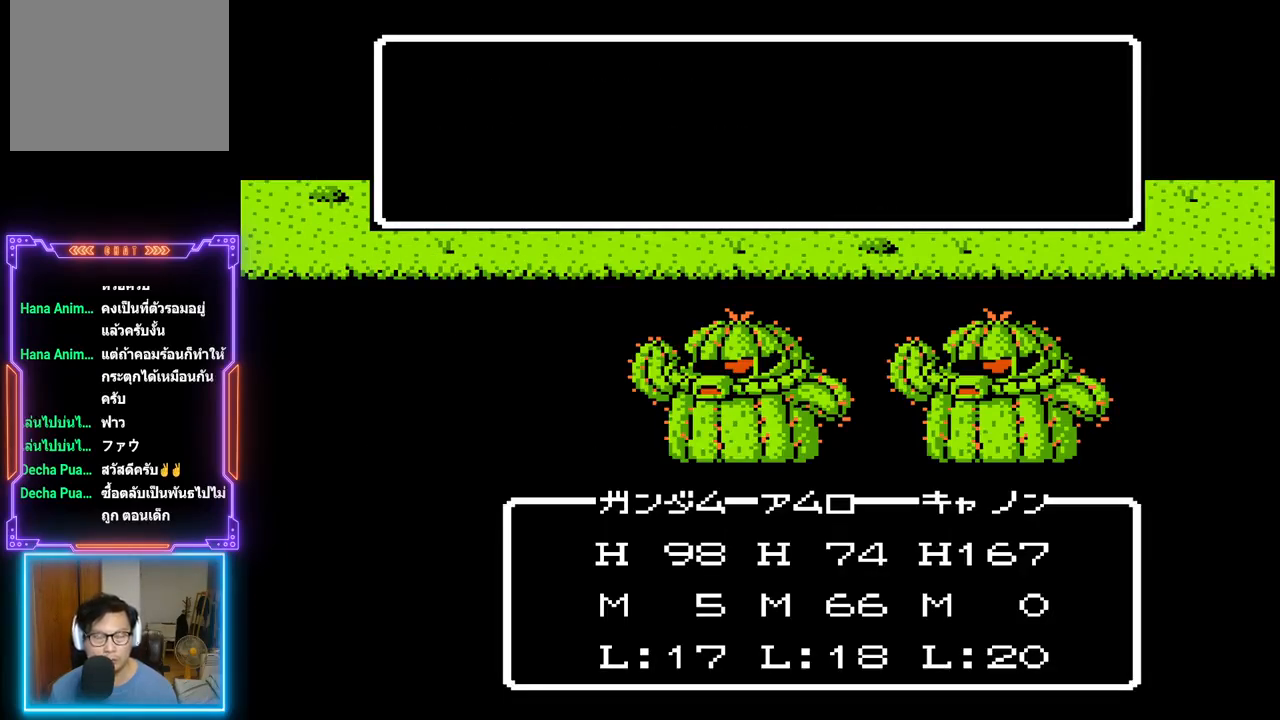
{"buttons": ["TRIANGLE"], "events": []}
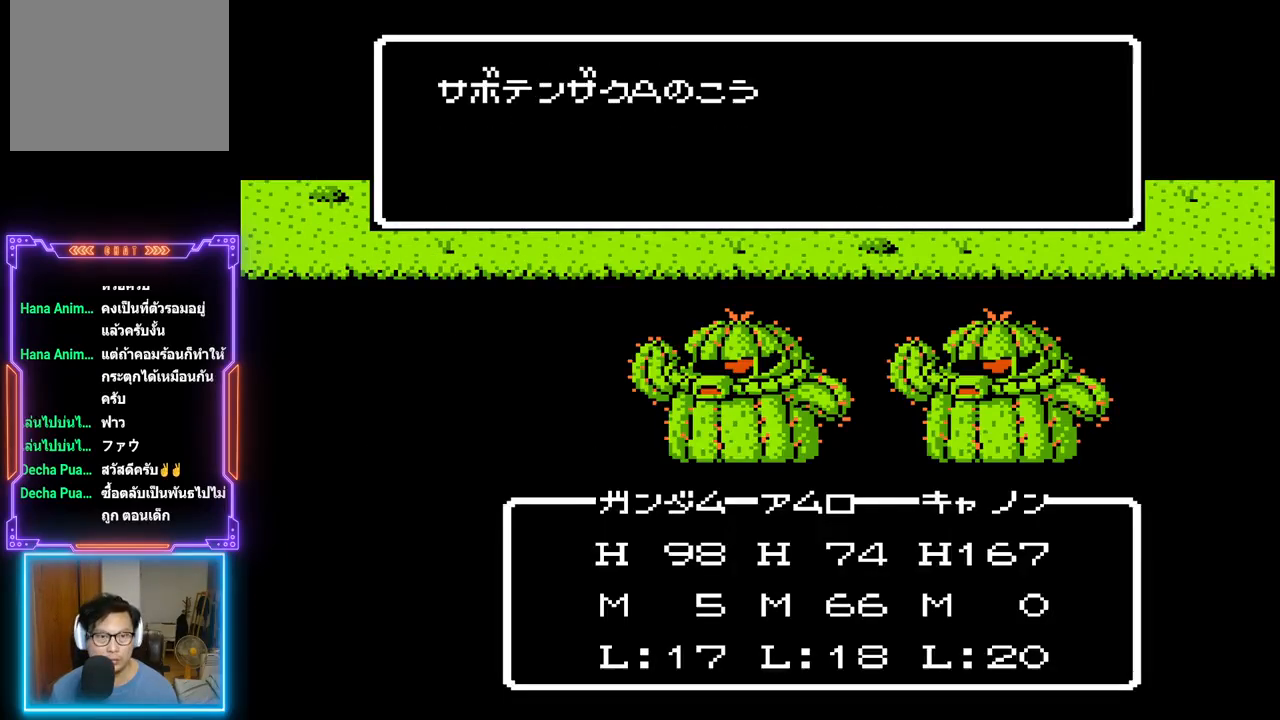
{"buttons": ["TRIANGLE"], "events": []}
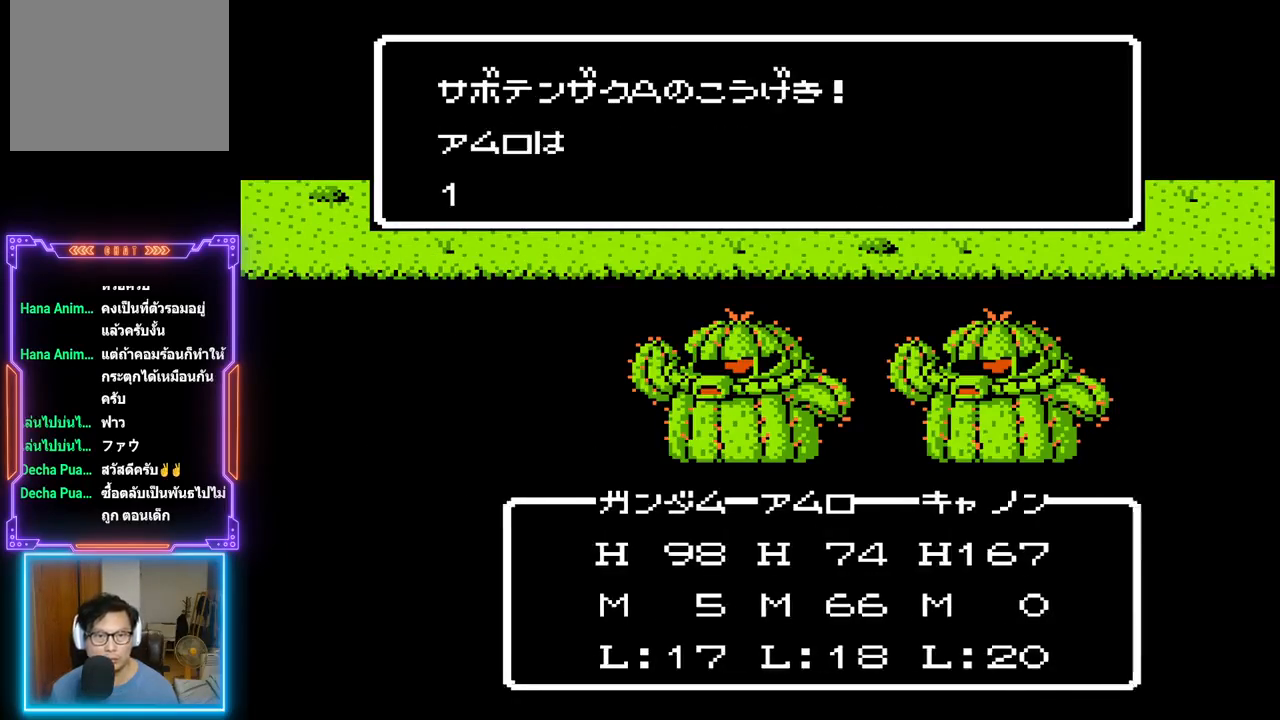
{"buttons": ["TRIANGLE"], "events": []}
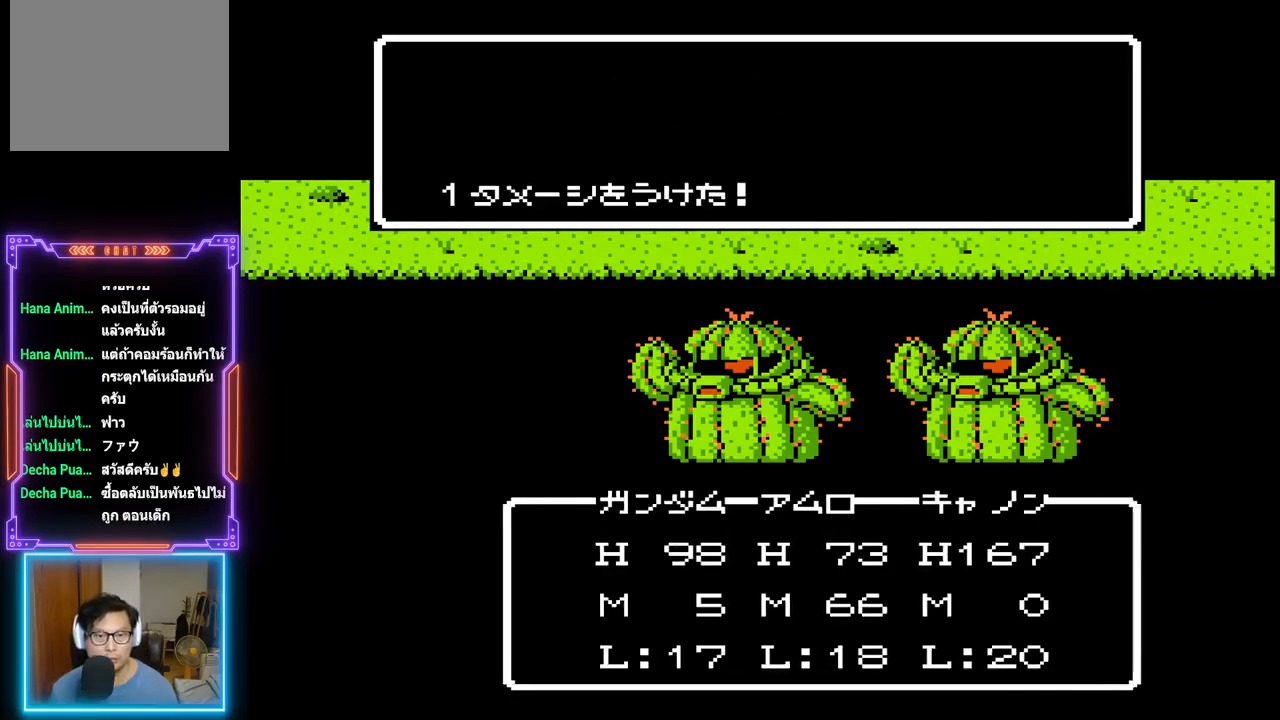
{"buttons": ["TRIANGLE"], "events": []}
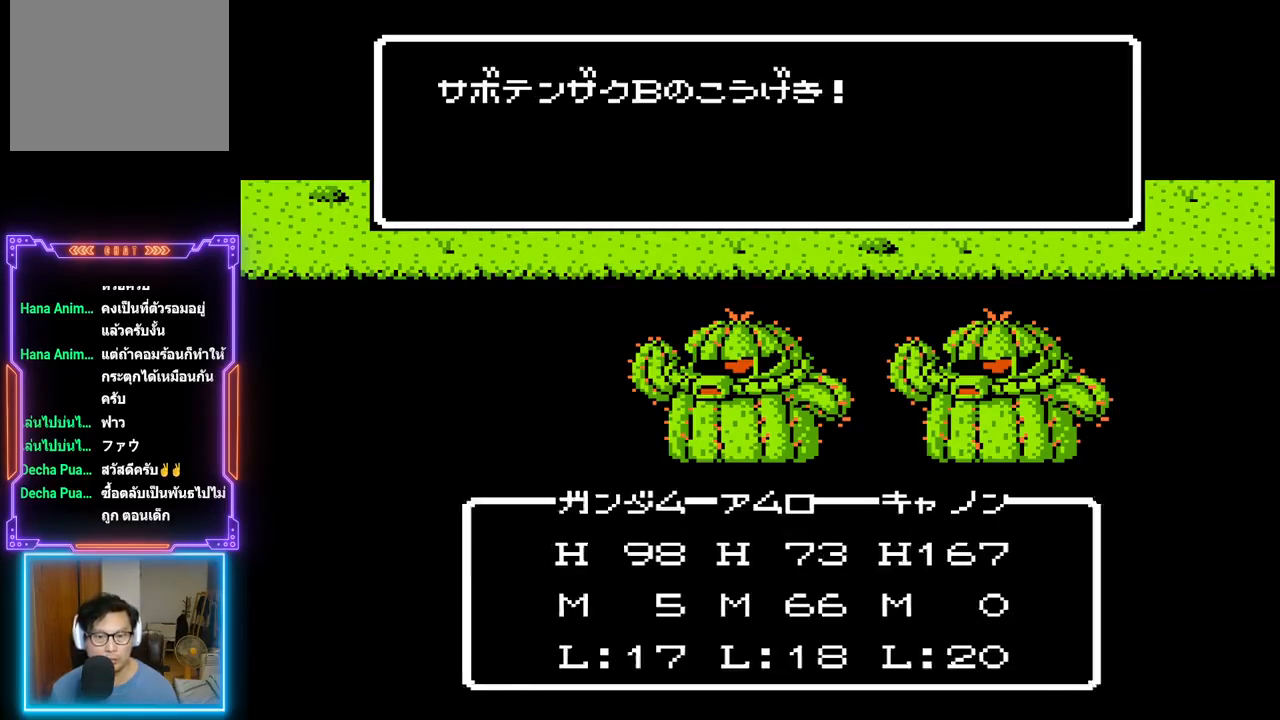
{"buttons": ["TRIANGLE"], "events": []}
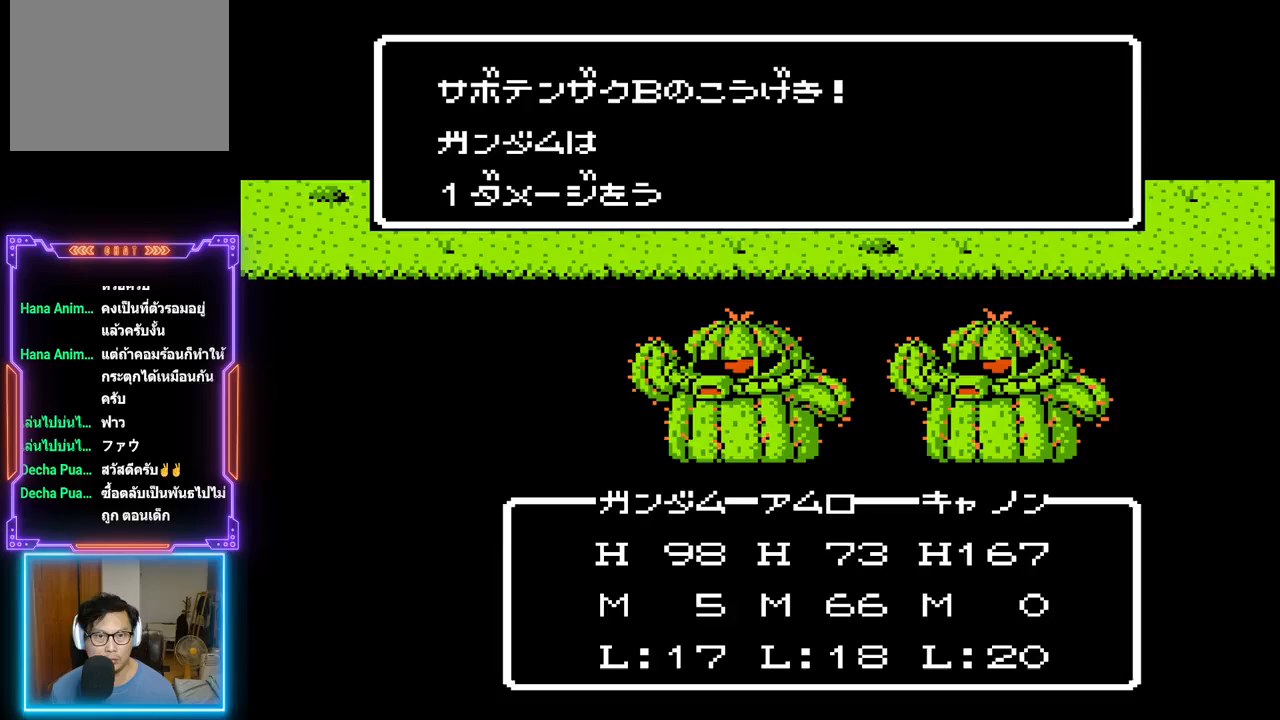
{"buttons": ["TRIANGLE"], "events": []}
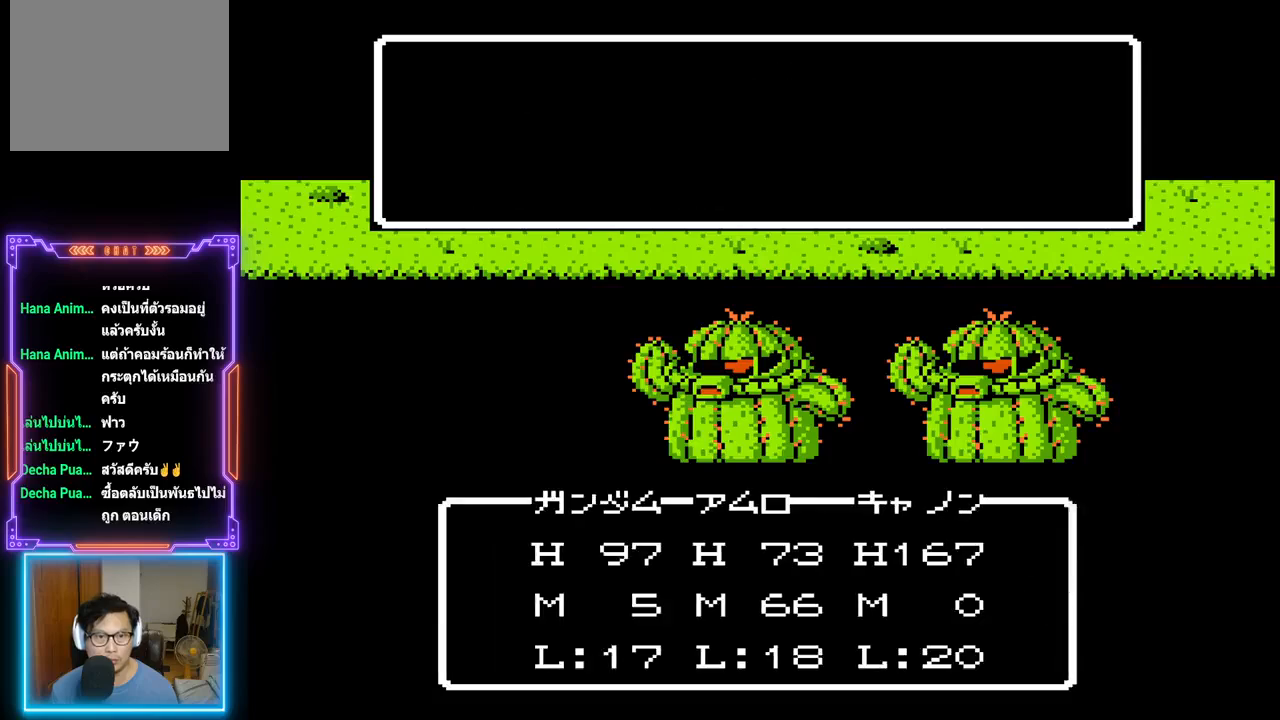
{"buttons": ["TRIANGLE"], "events": []}
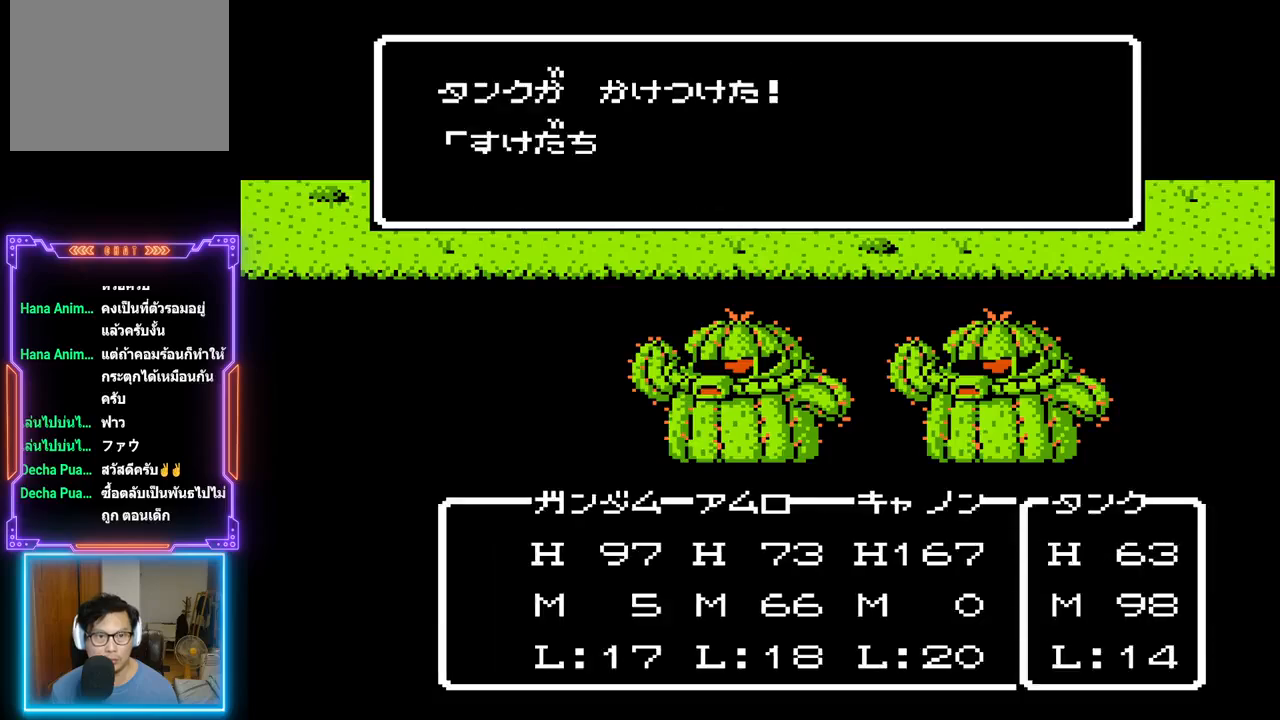
{"buttons": ["TRIANGLE"], "events": []}
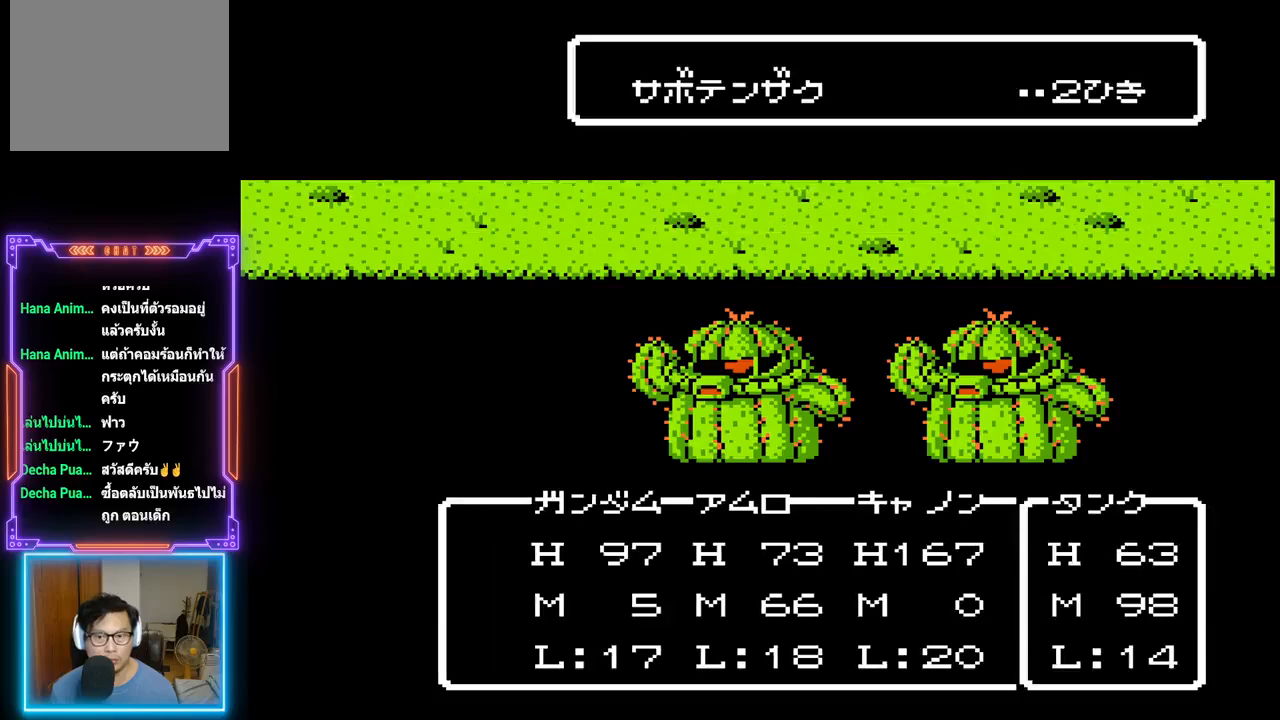
{"buttons": ["TRIANGLE"], "events": []}
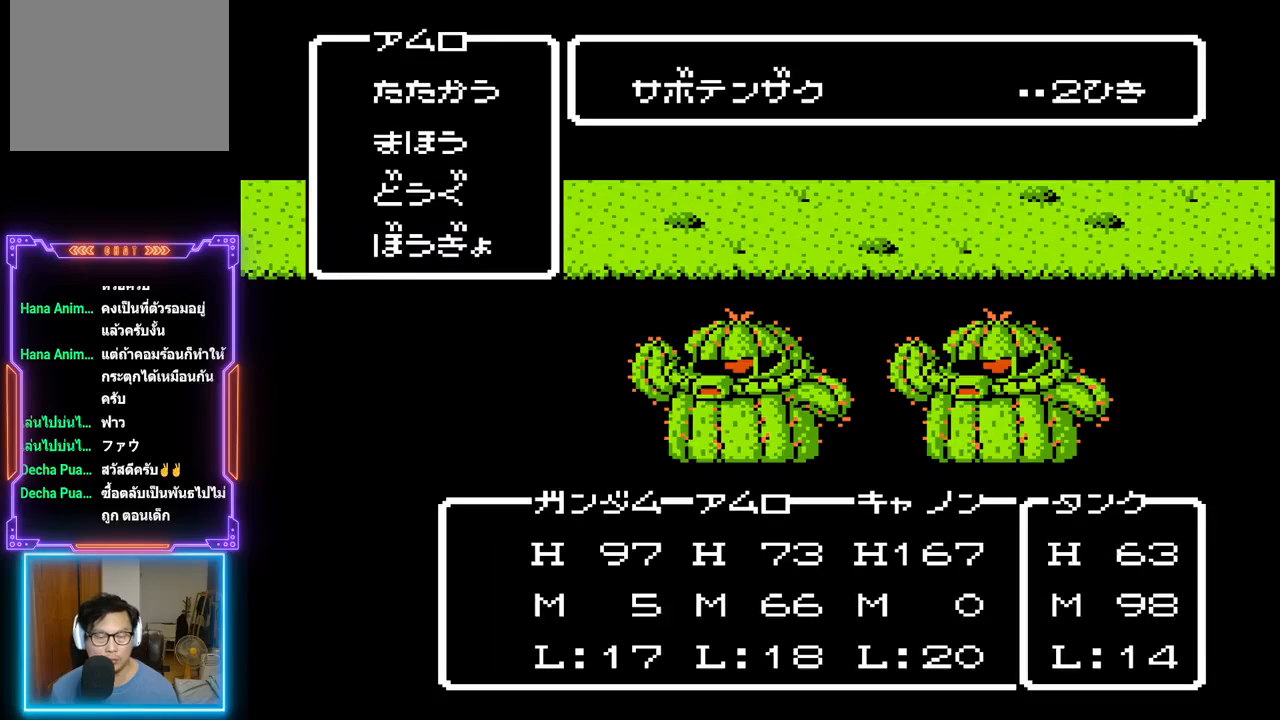
{"buttons": ["TRIANGLE"], "events": []}
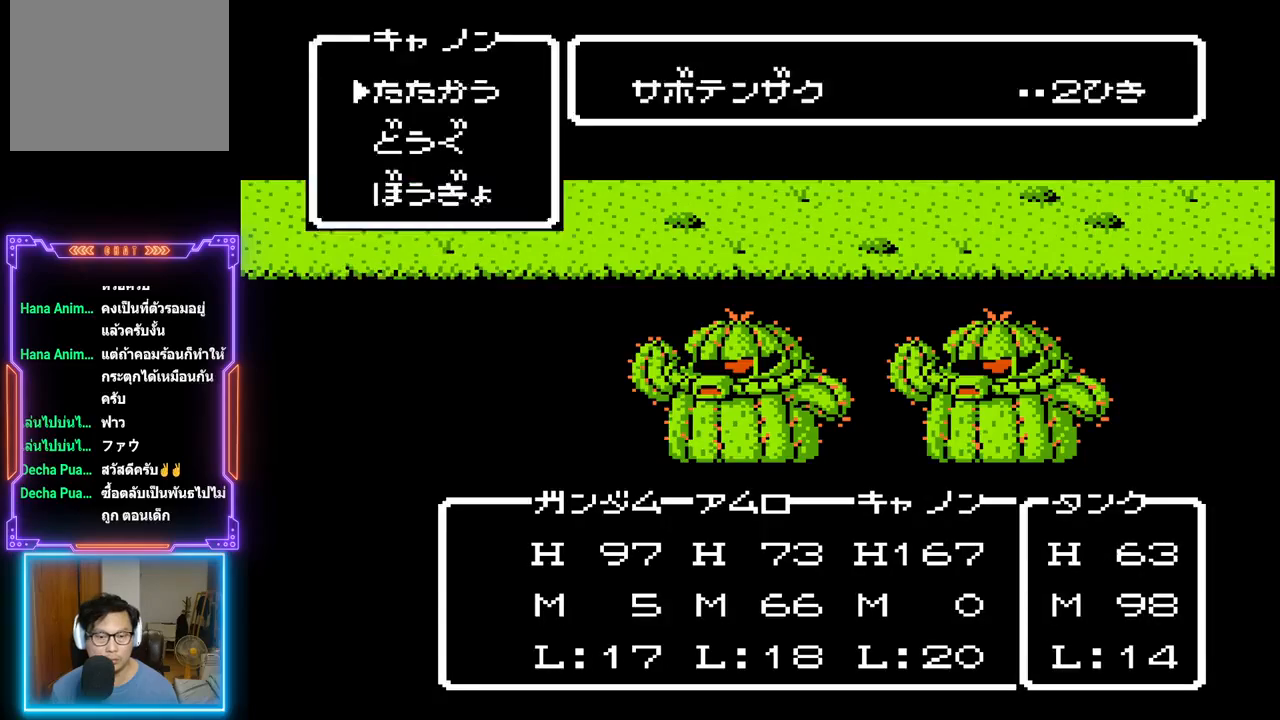
{"buttons": ["TRIANGLE"], "events": []}
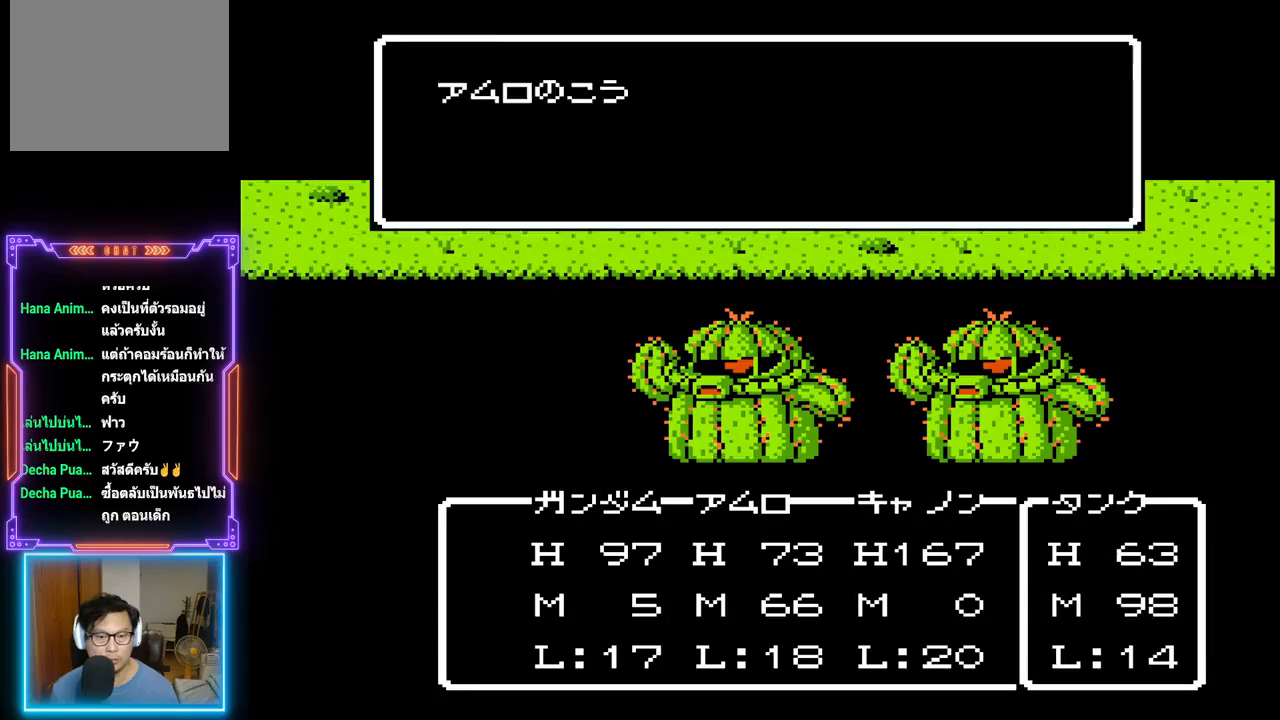
{"buttons": ["TRIANGLE"], "events": []}
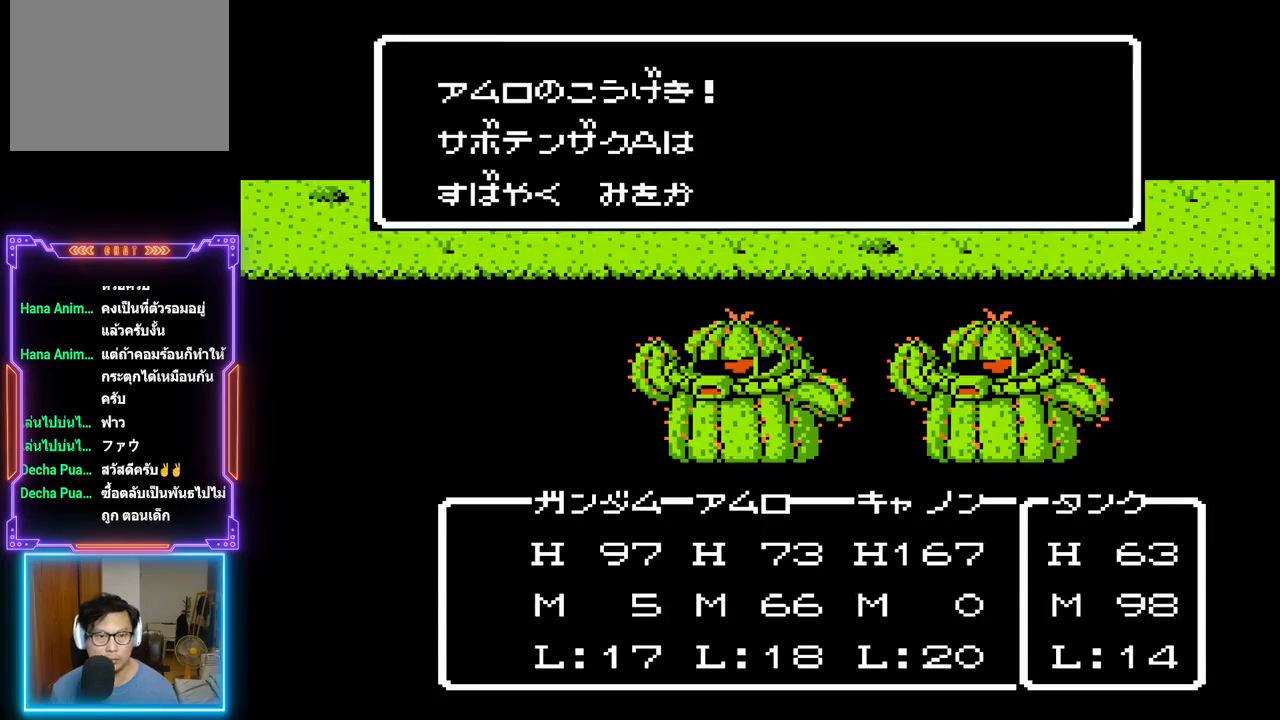
{"buttons": ["TRIANGLE"], "events": []}
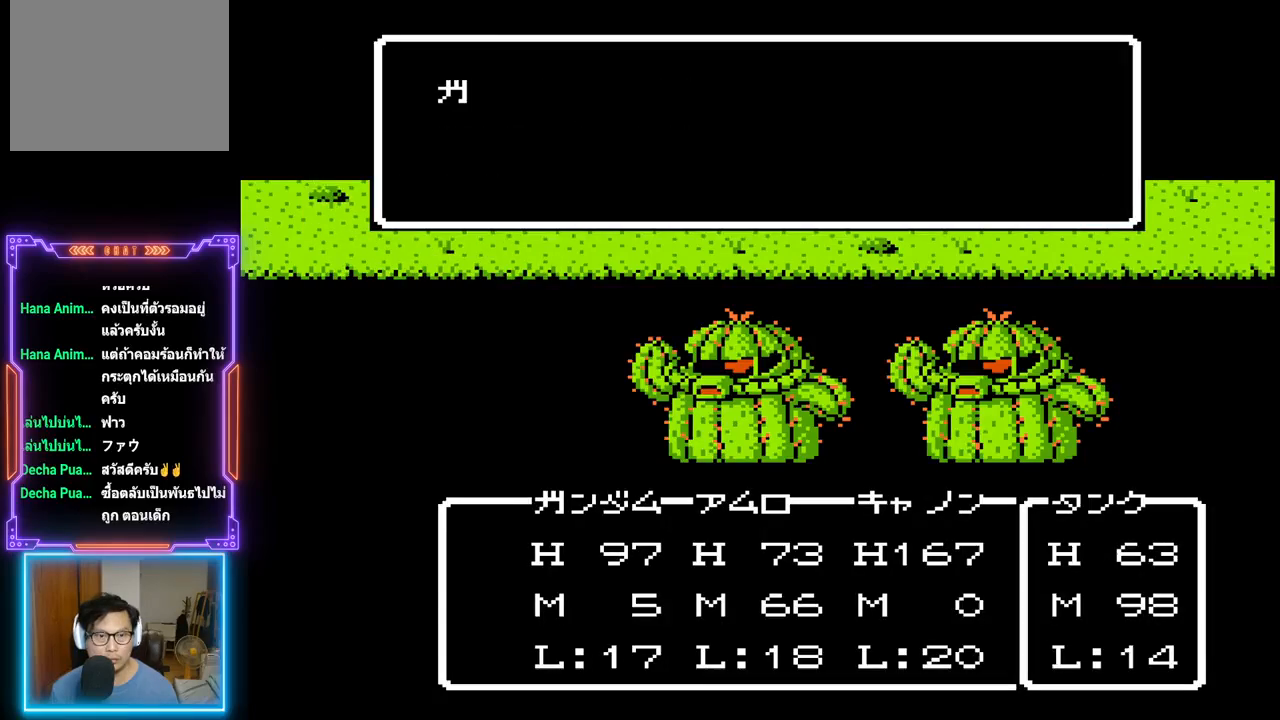
{"buttons": ["TRIANGLE"], "events": []}
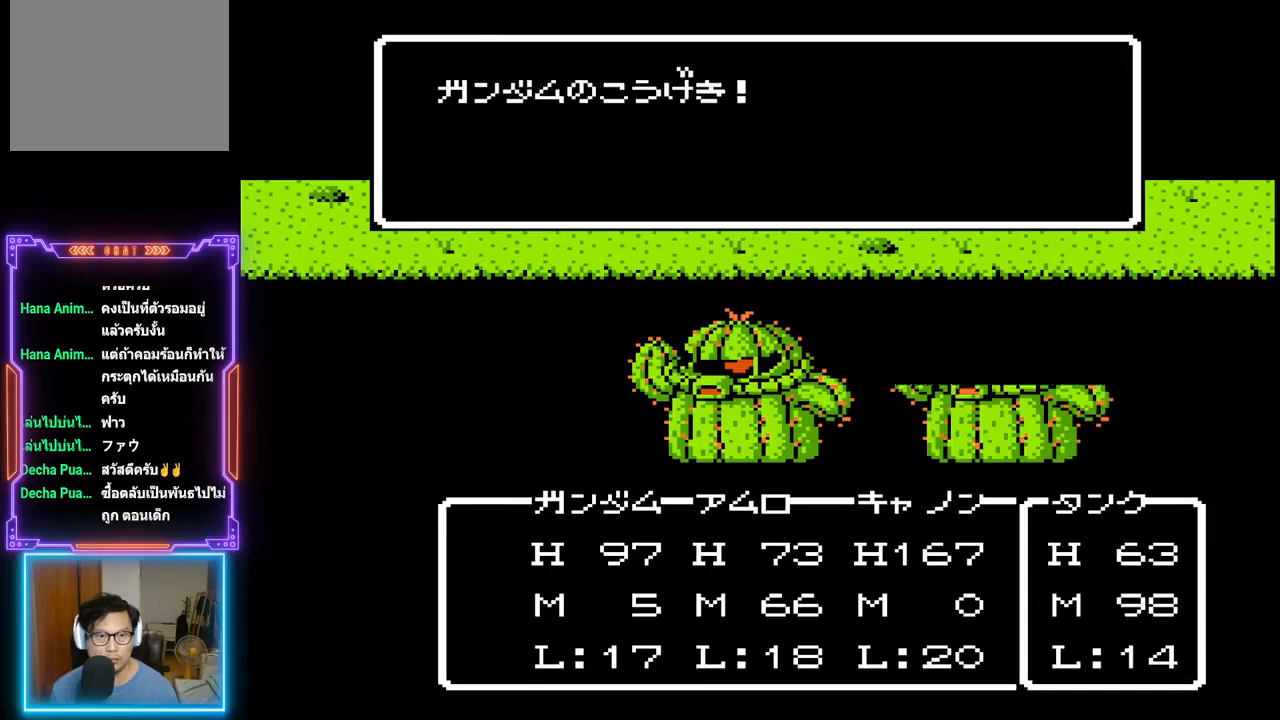
{"buttons": ["TRIANGLE"], "events": []}
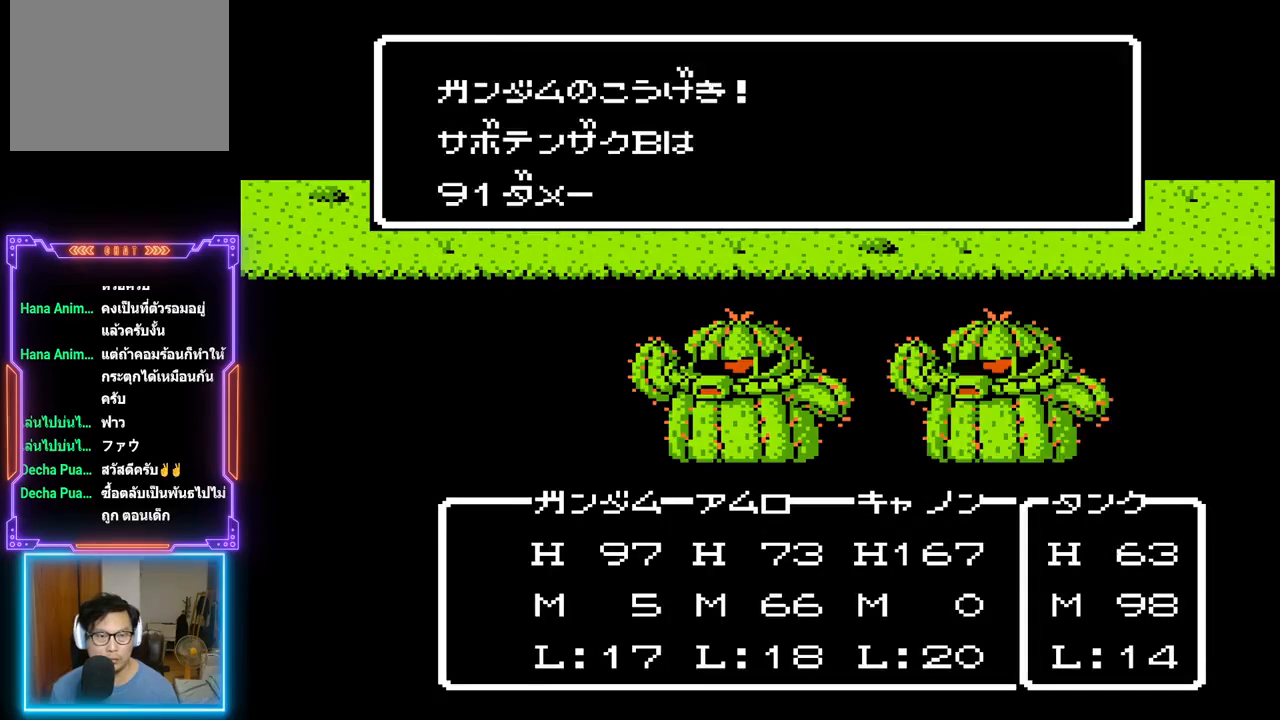
{"buttons": ["TRIANGLE"], "events": []}
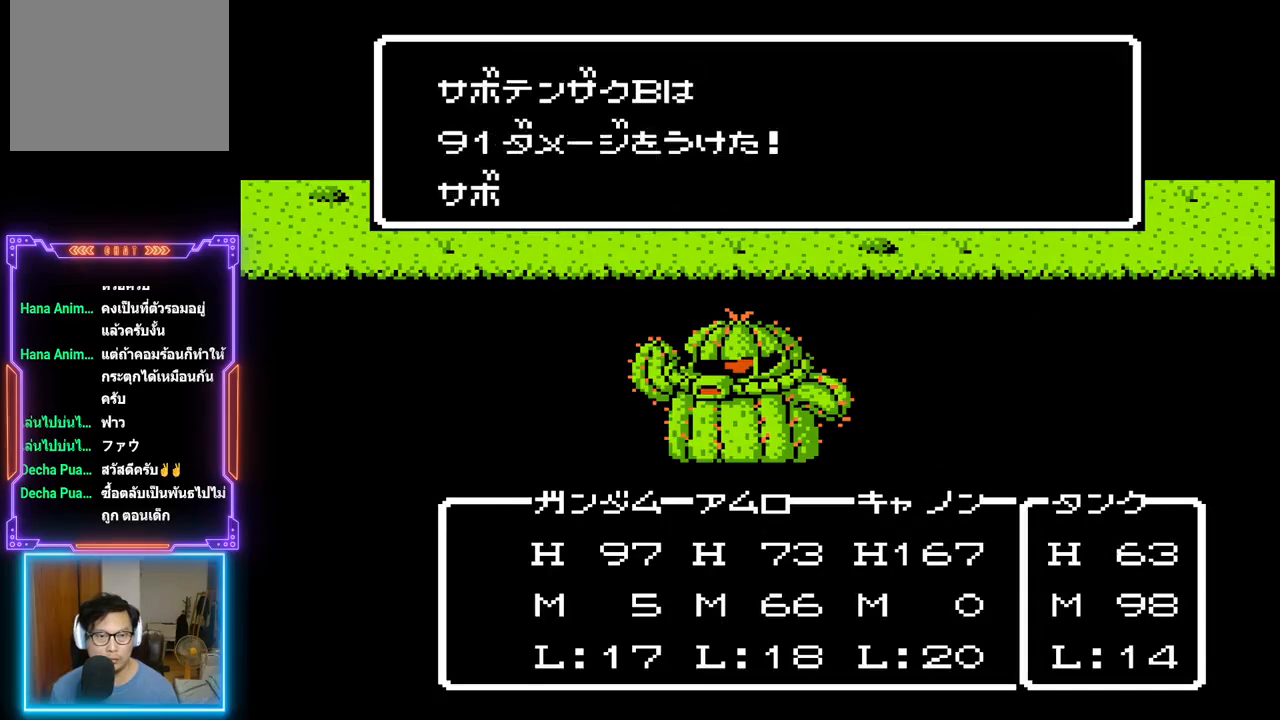
{"buttons": ["TRIANGLE"], "events": []}
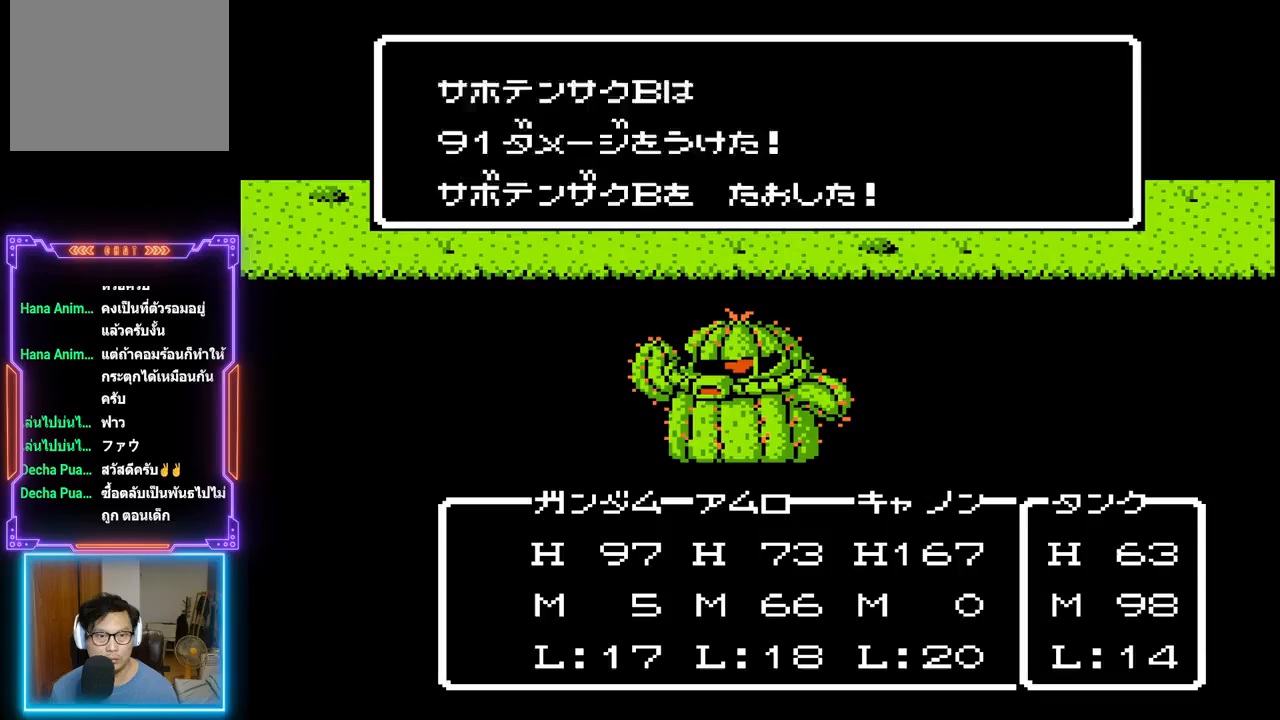
{"buttons": ["TRIANGLE"], "events": []}
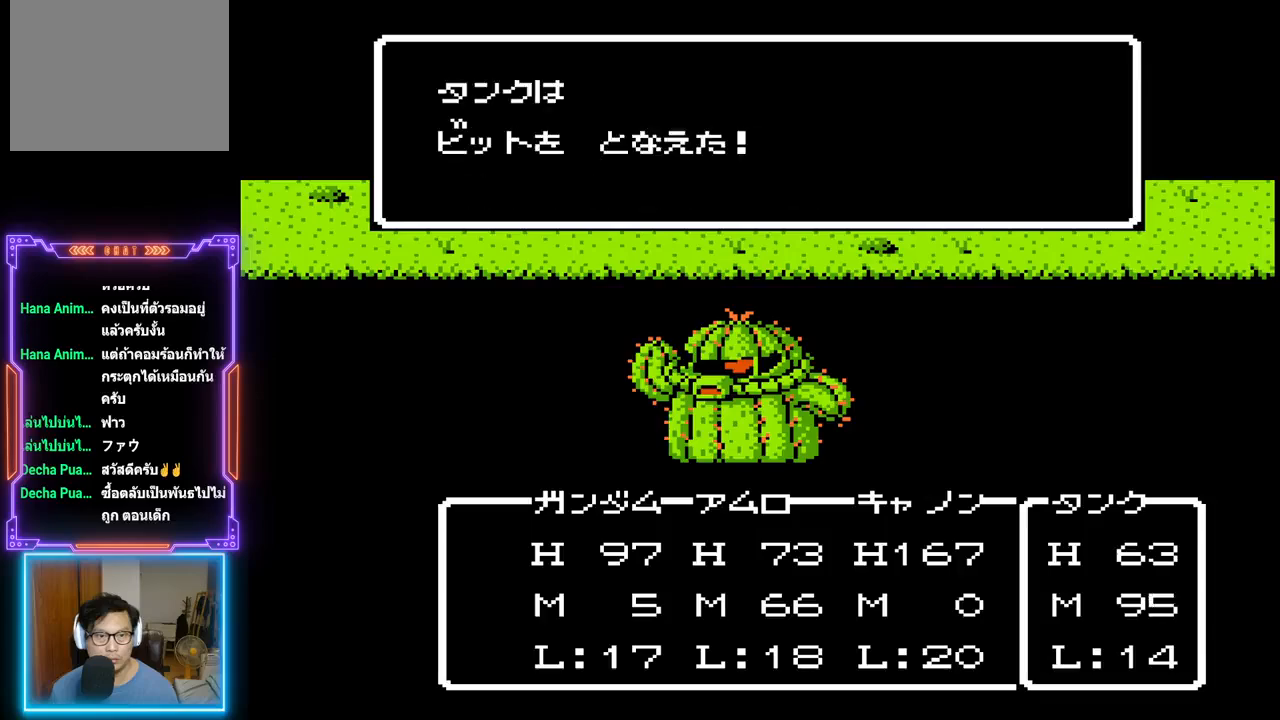
{"buttons": ["TRIANGLE"], "events": []}
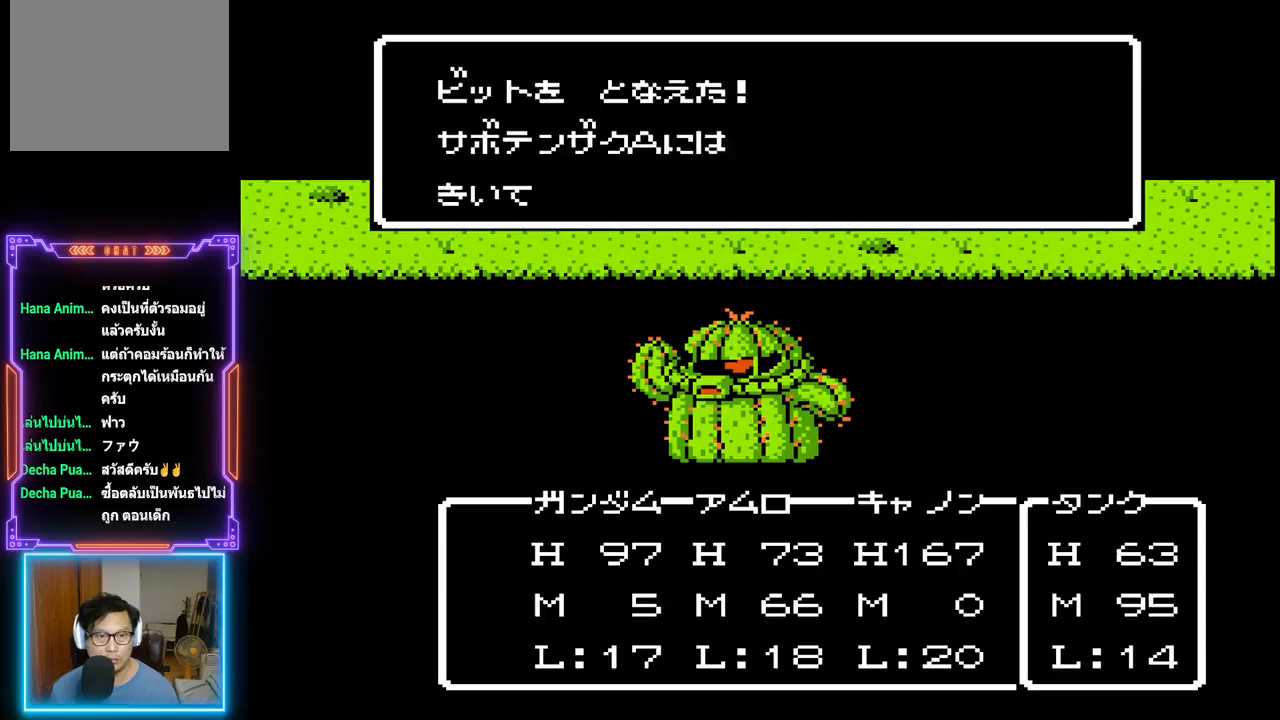
{"buttons": ["TRIANGLE"], "events": []}
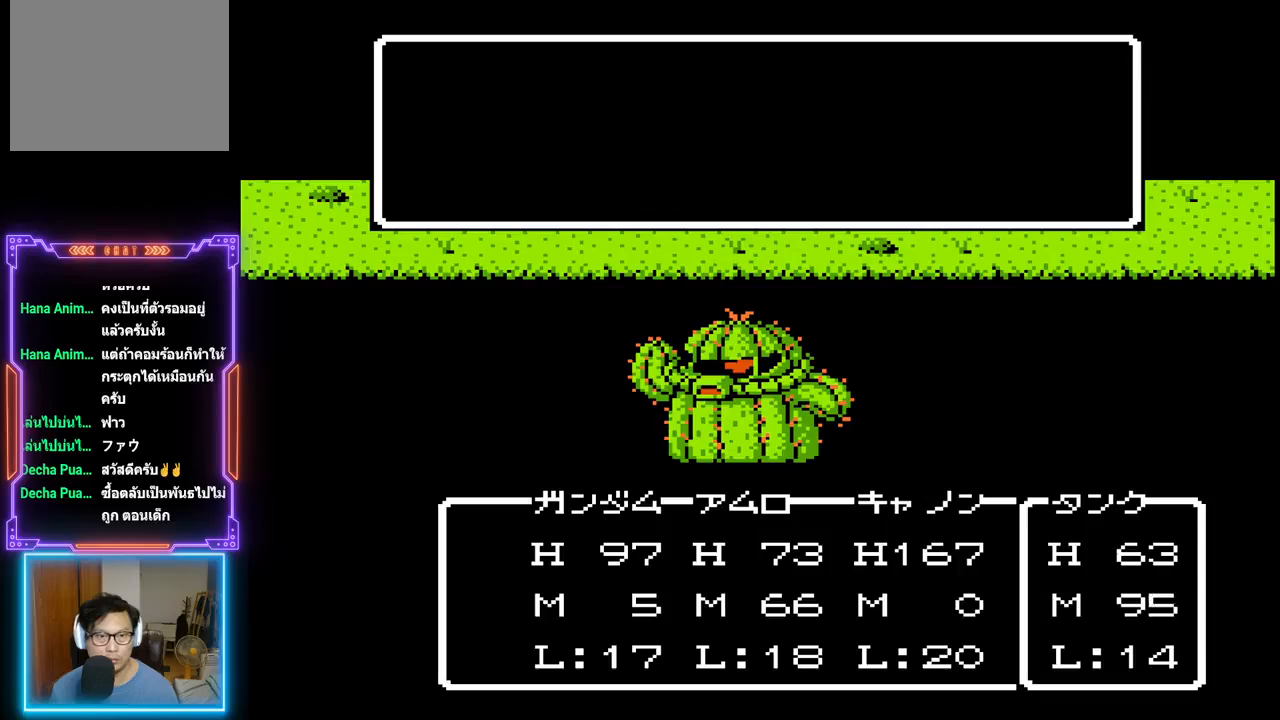
{"buttons": ["TRIANGLE"], "events": []}
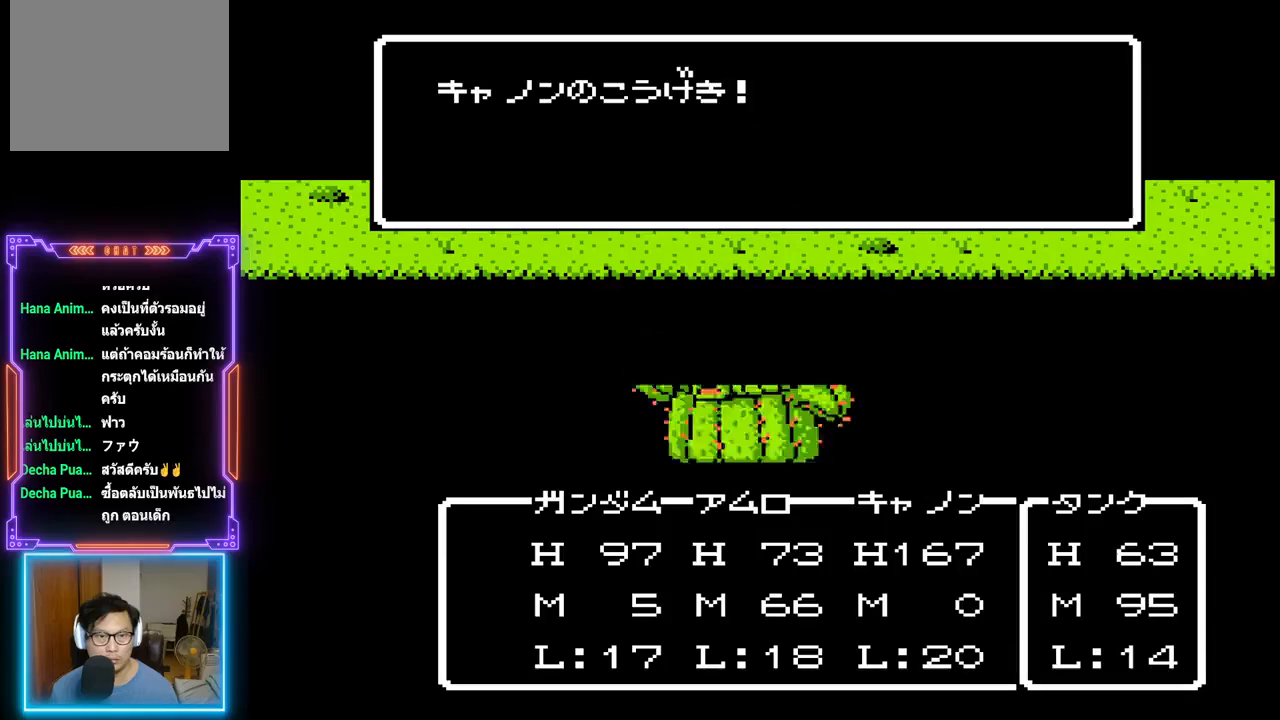
{"buttons": ["TRIANGLE"], "events": []}
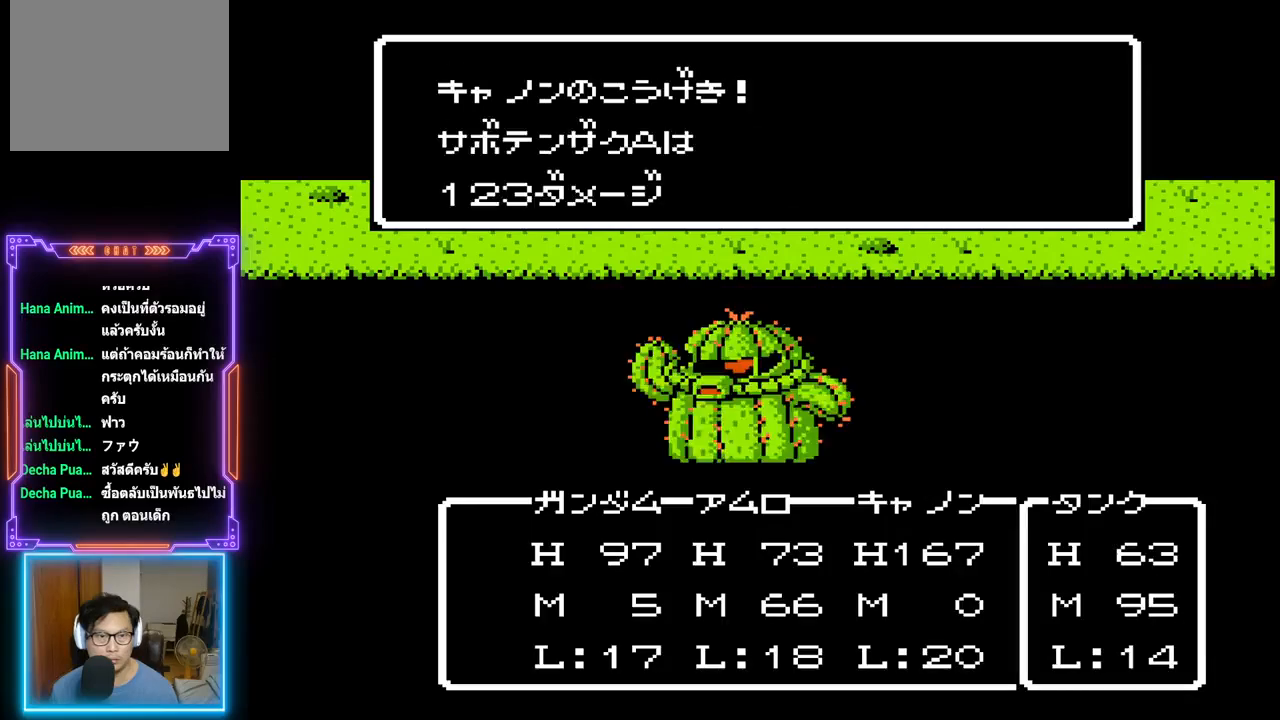
{"buttons": ["TRIANGLE"], "events": []}
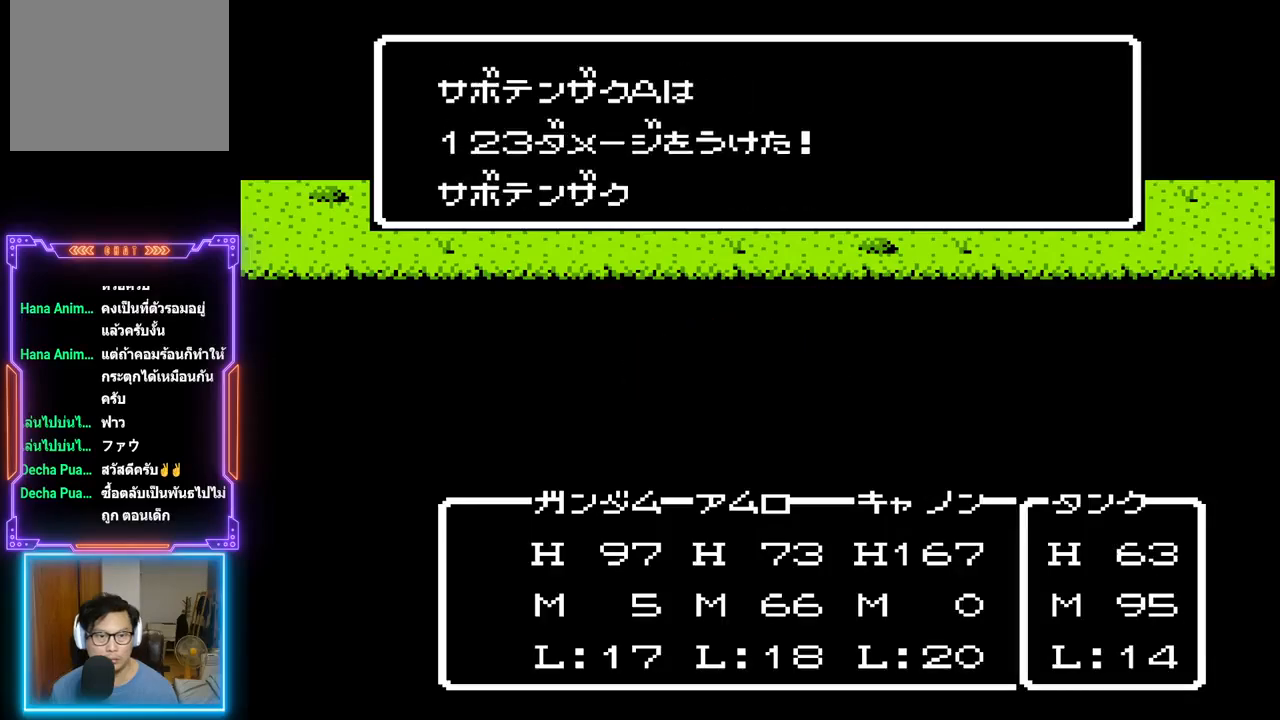
{"buttons": ["TRIANGLE"], "events": []}
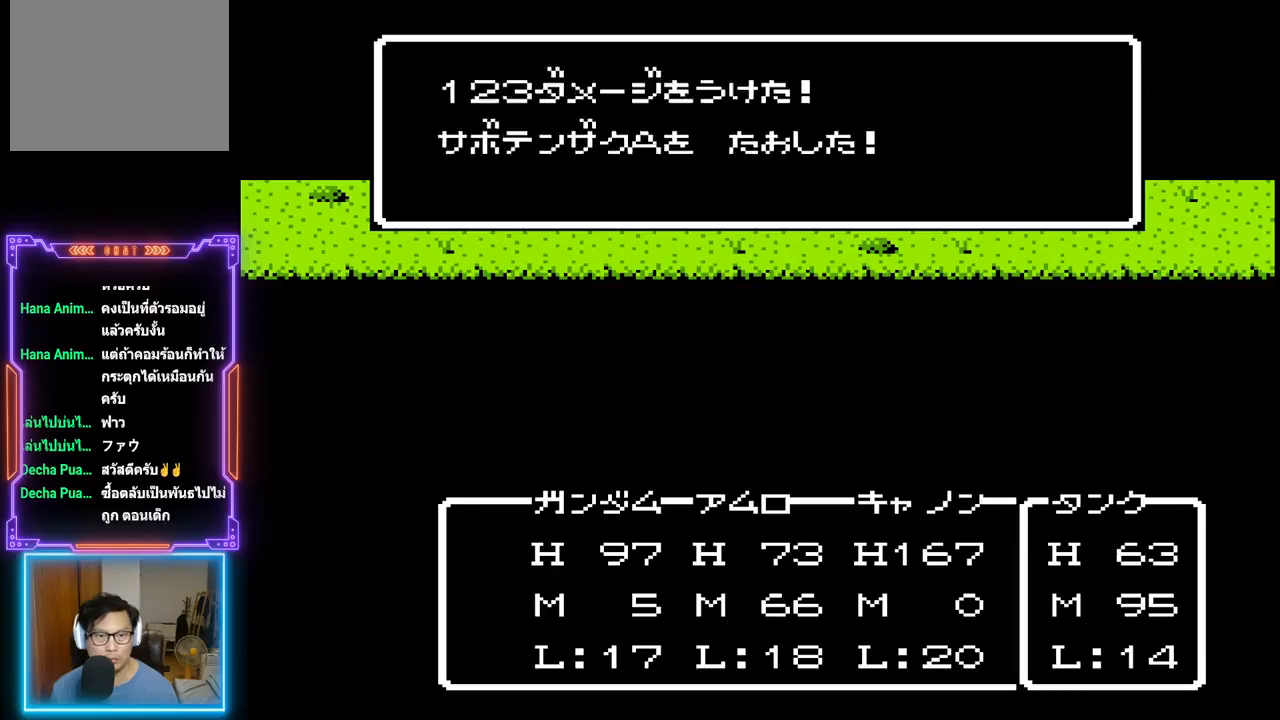
{"buttons": ["TRIANGLE"], "events": []}
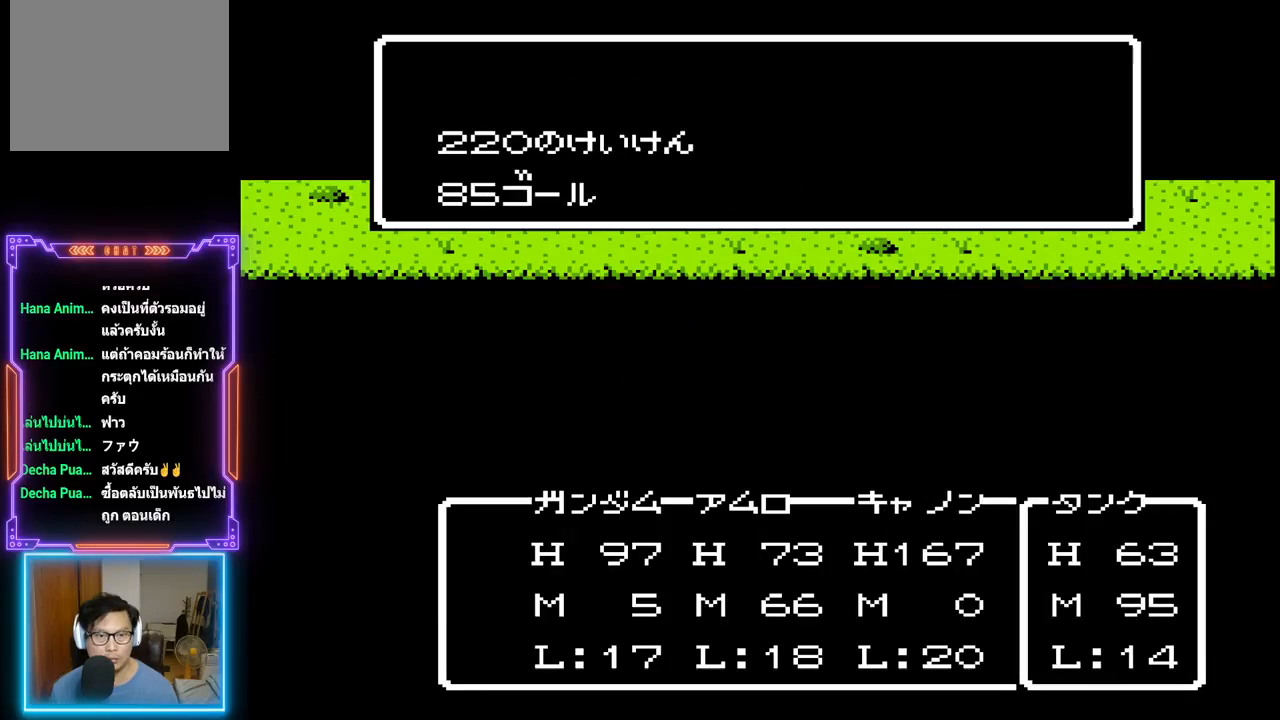
{"buttons": ["TRIANGLE"], "events": []}
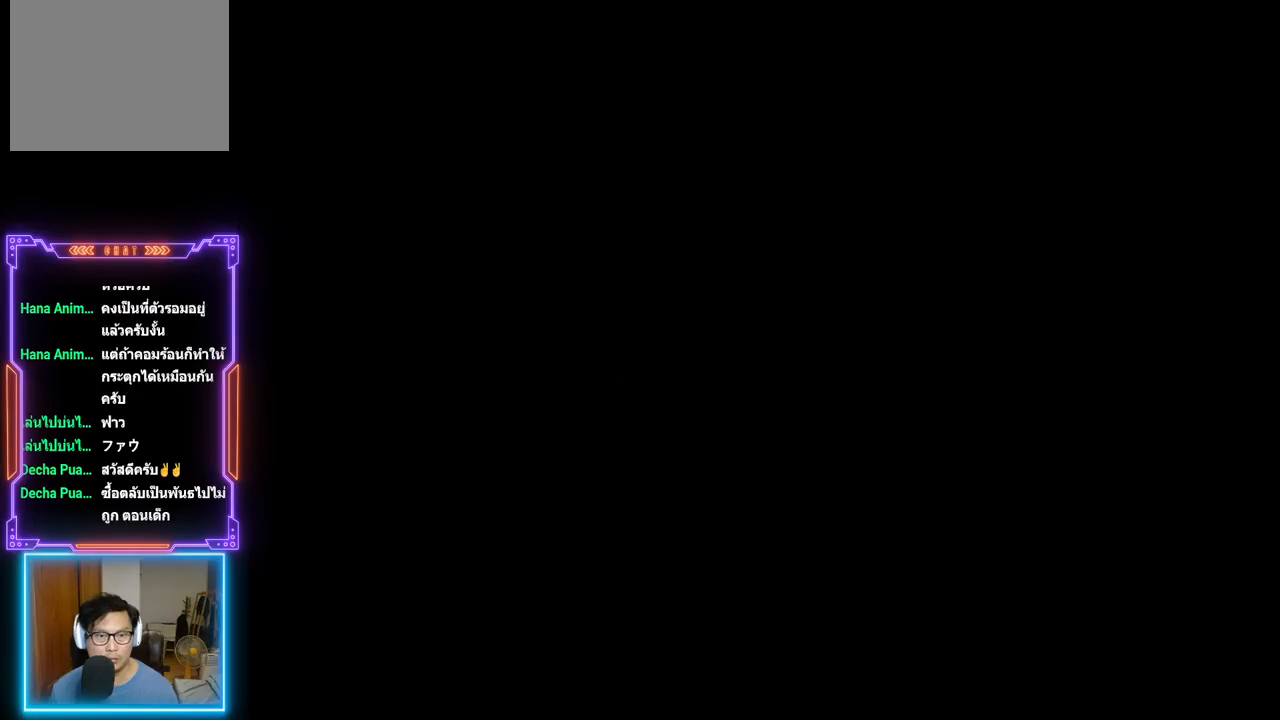
{"buttons": ["DPAD_RIGHT"], "events": [[233, "TRIANGLE", "up"], [250, "DPAD_RIGHT", "down"]]}
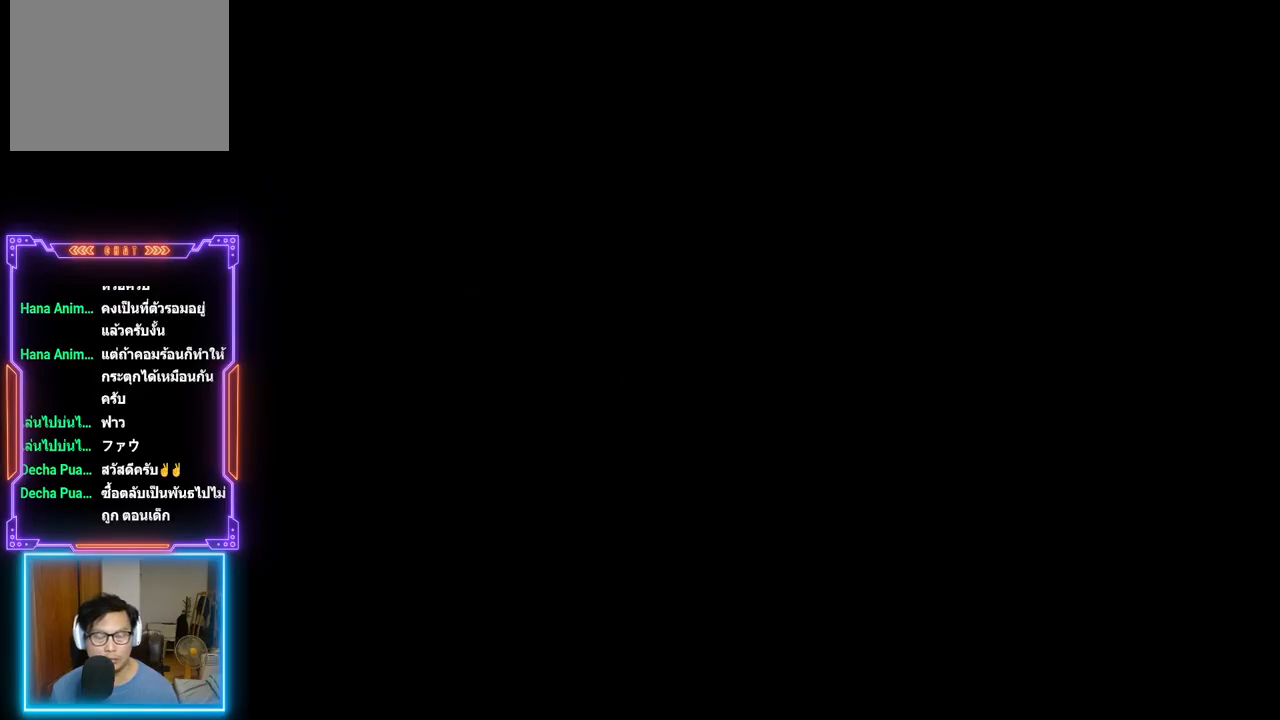
{"buttons": ["DPAD_RIGHT"], "events": []}
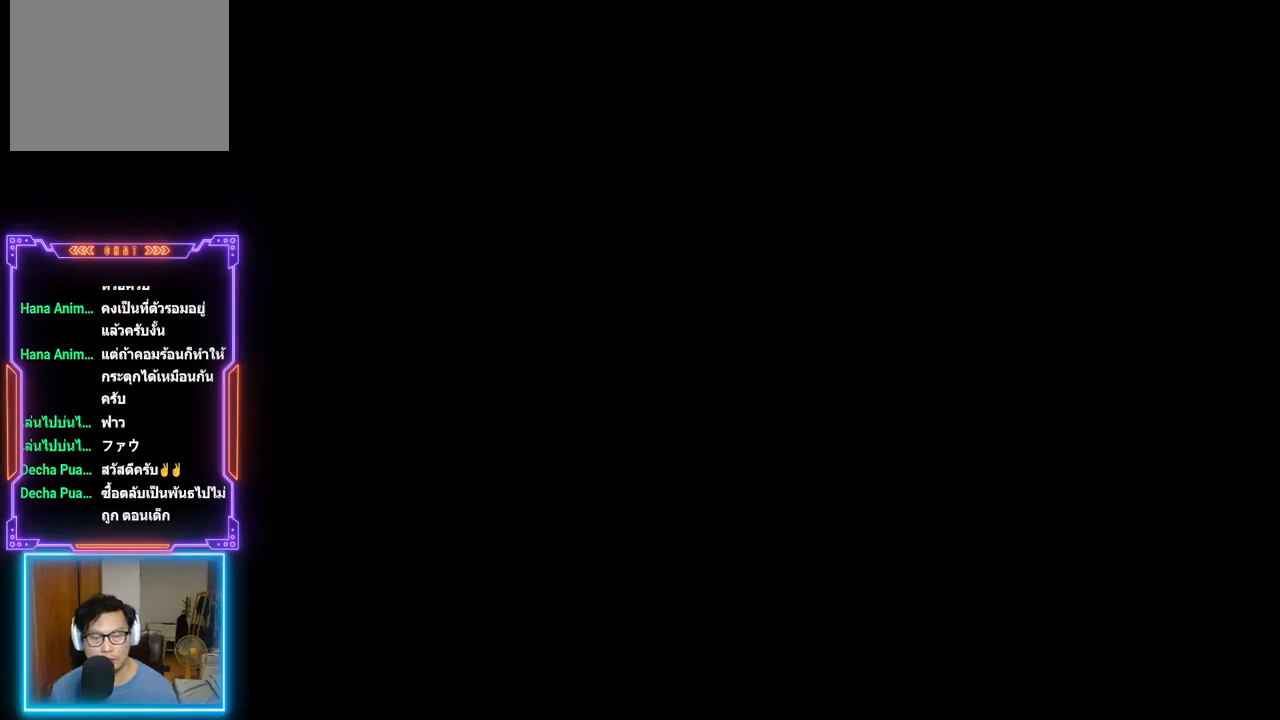
{"buttons": ["DPAD_RIGHT"], "events": []}